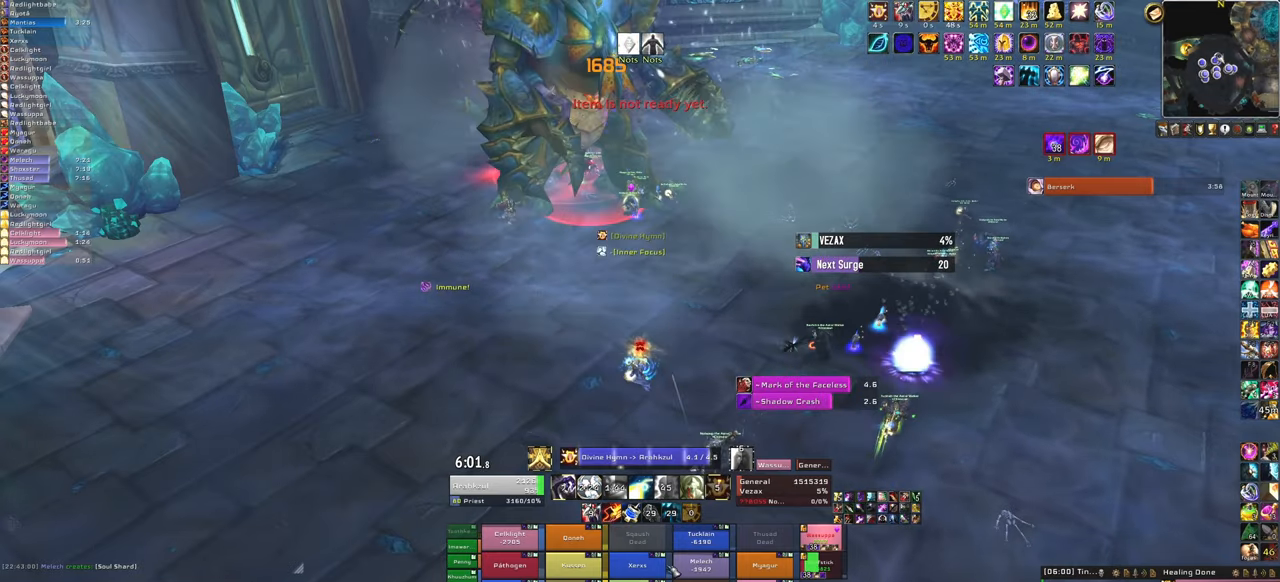
Gameplay with keyboard and mouse; each line is a JSON object with the keys and mouse buttons held at the frame after it. "events" lists presses ("down") and releases ("up") of "1", "2", "3", "4", "5", "a", "alt", "b", "c", "ctrl", "d", "e", "f", "g", "q", "r", "s", "shift", "space", "t", "tab", "tilde", "v", "w", "x", "z", "mouse_left", "mouse_wheel", "mouse_right", "mouse_mb4" and "mouse_mb5" between this image and that frame as [ms after this image, input, new state], when the widget could be followed in between. "mouse_left", "mouse_wheel", "mouse_right", "mouse_mb4", "mouse_mb5" = the "left", "wheel", "right", "mb4", "mb5" buttons of the "mouse" list. No other keys are recorded. "wheel" means that the mouse wheel is clicked or scrolled. Mouse movement is not recorded.
{"keys": [], "mouse": ["right"], "events": [[434, "mouse_right", "down"]]}
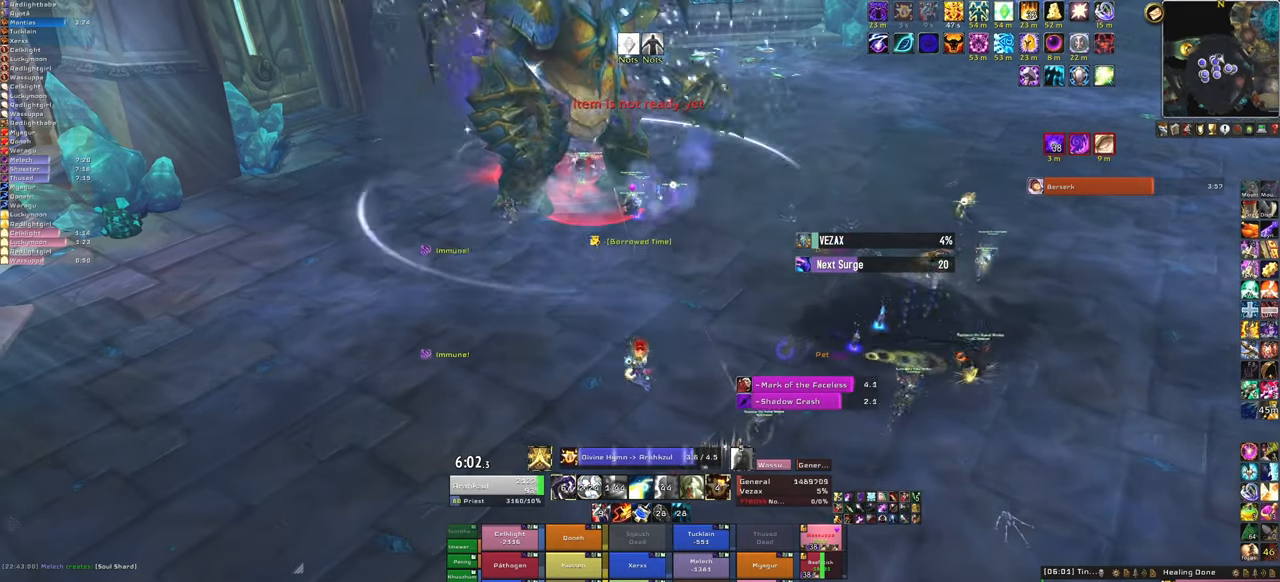
{"keys": [], "mouse": ["right"], "events": []}
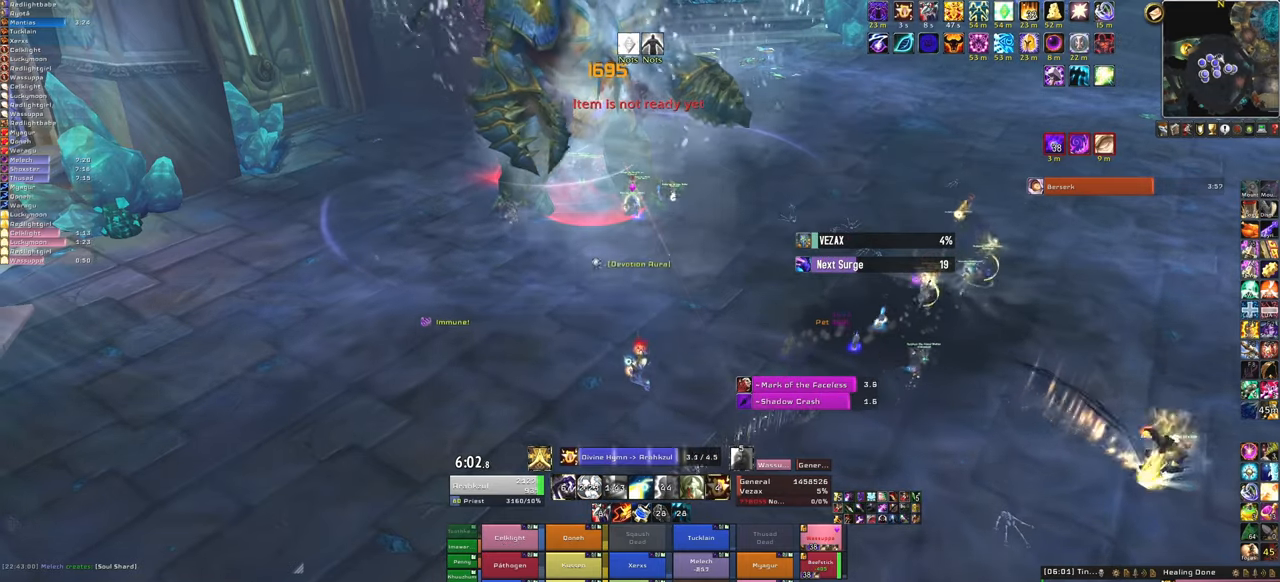
{"keys": [], "mouse": ["right"], "events": []}
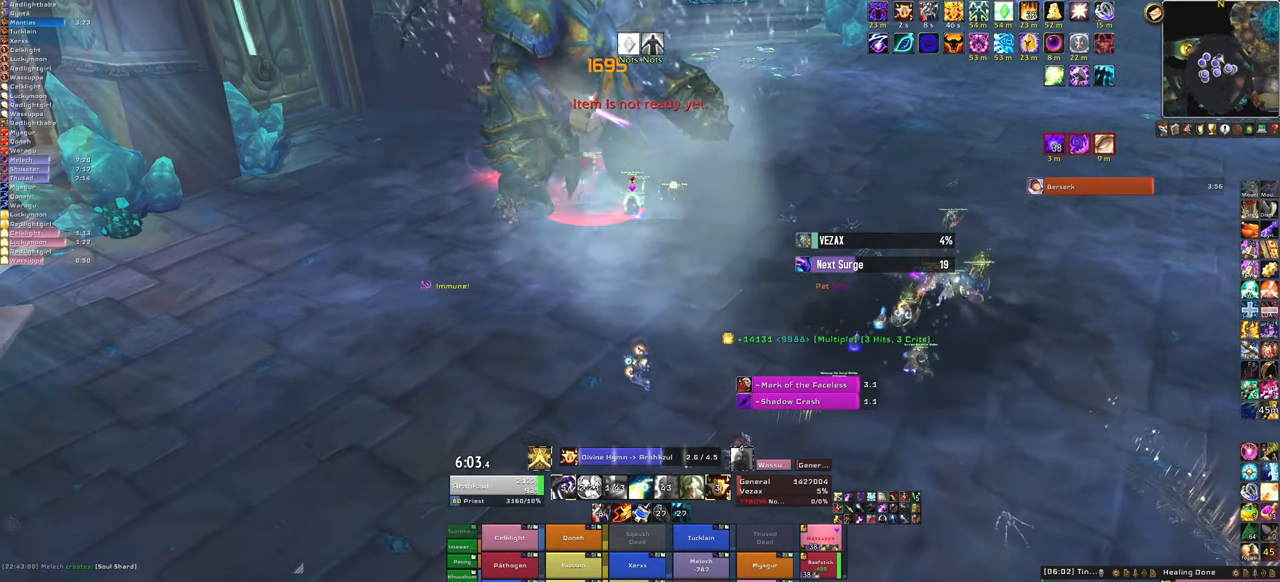
{"keys": [], "mouse": ["right"], "events": []}
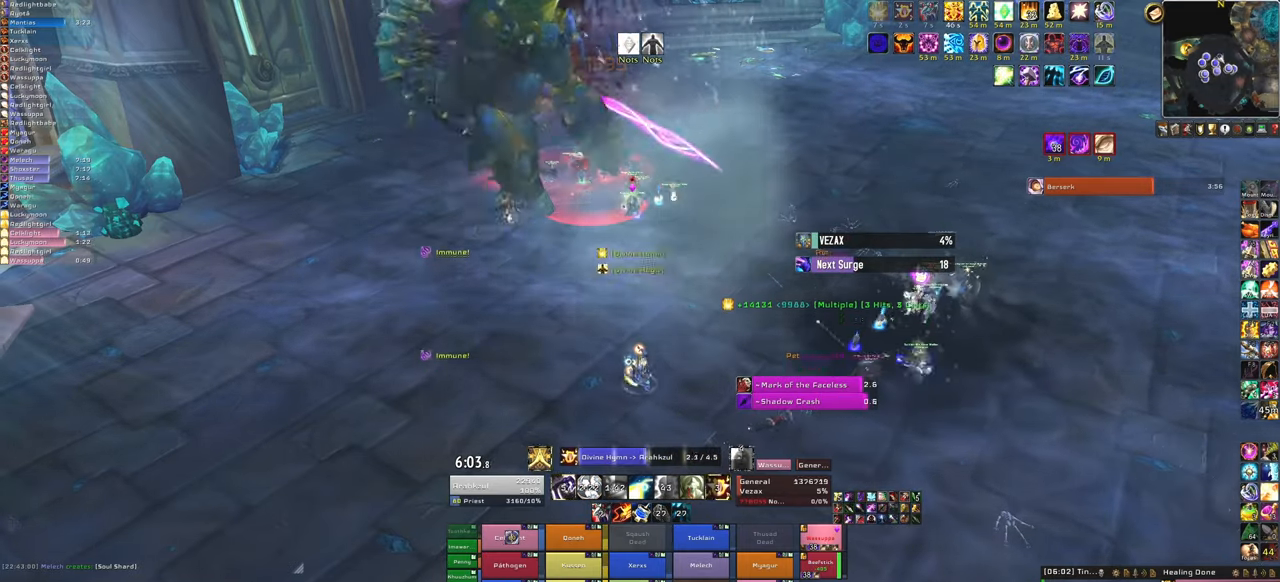
{"keys": [], "mouse": ["right"], "events": []}
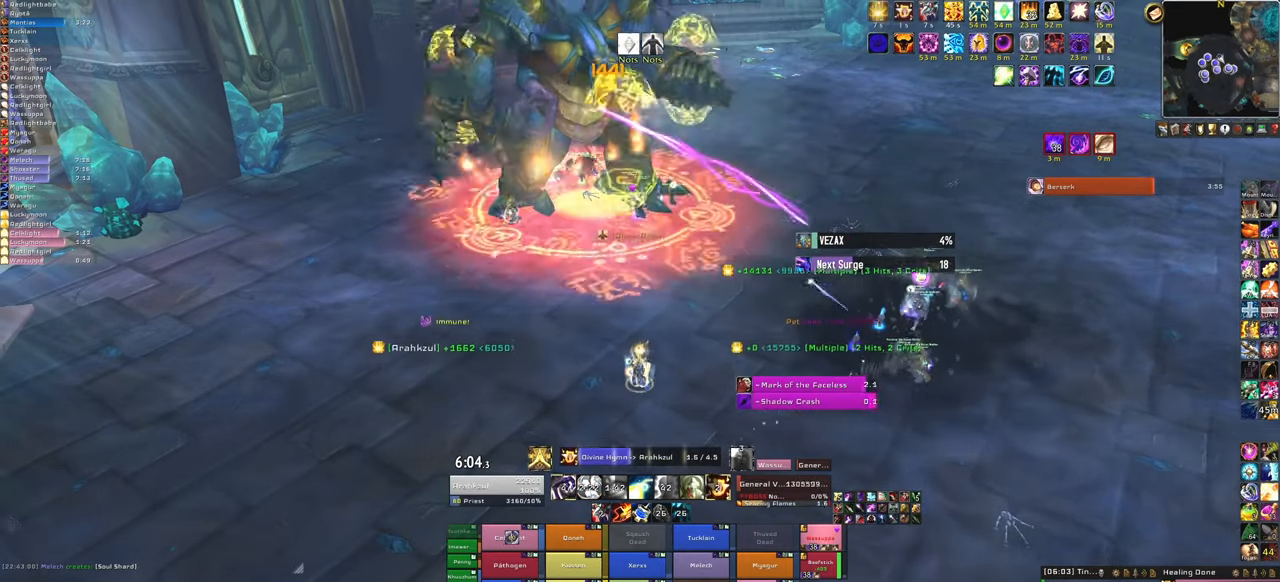
{"keys": [], "mouse": ["right"], "events": []}
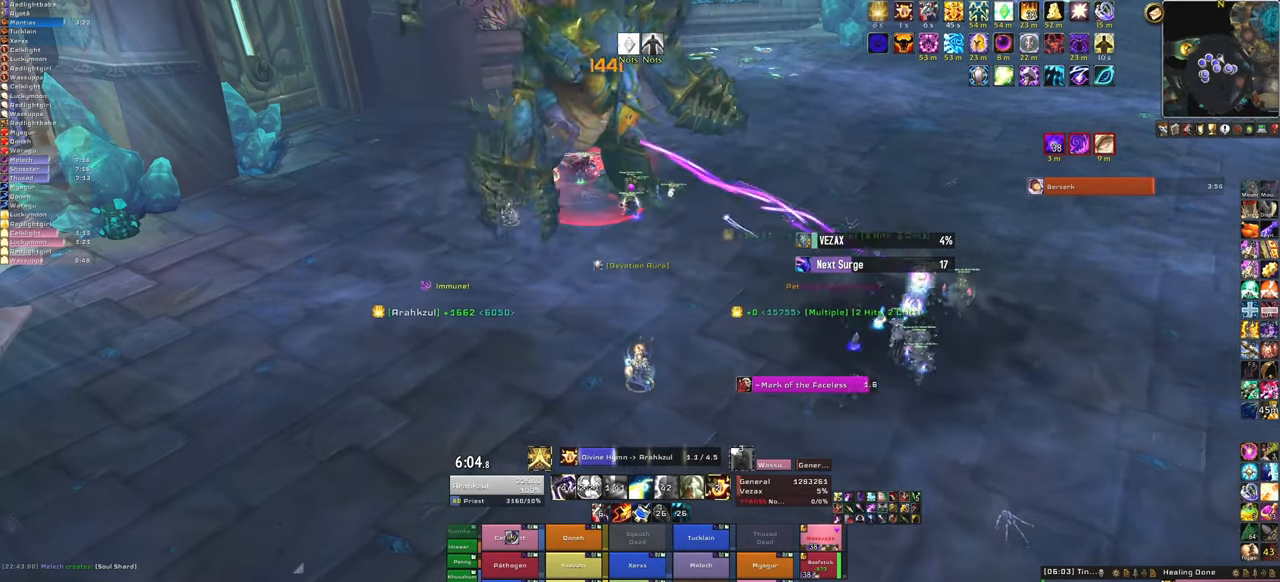
{"keys": [], "mouse": ["right"], "events": []}
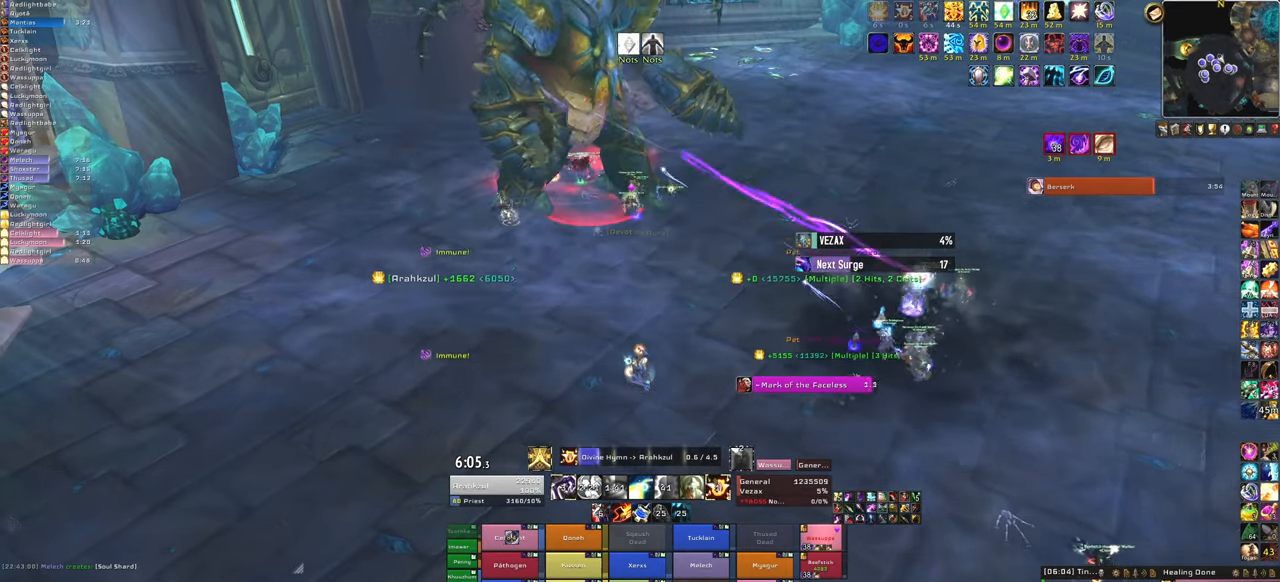
{"keys": [], "mouse": ["right"], "events": []}
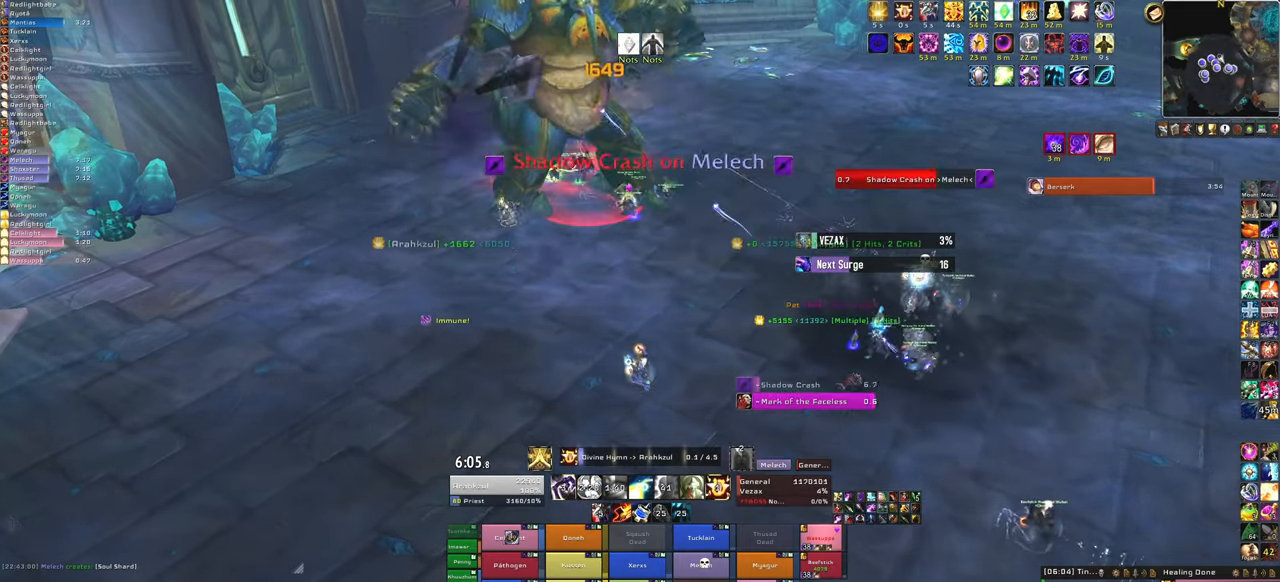
{"keys": [], "mouse": ["right"], "events": []}
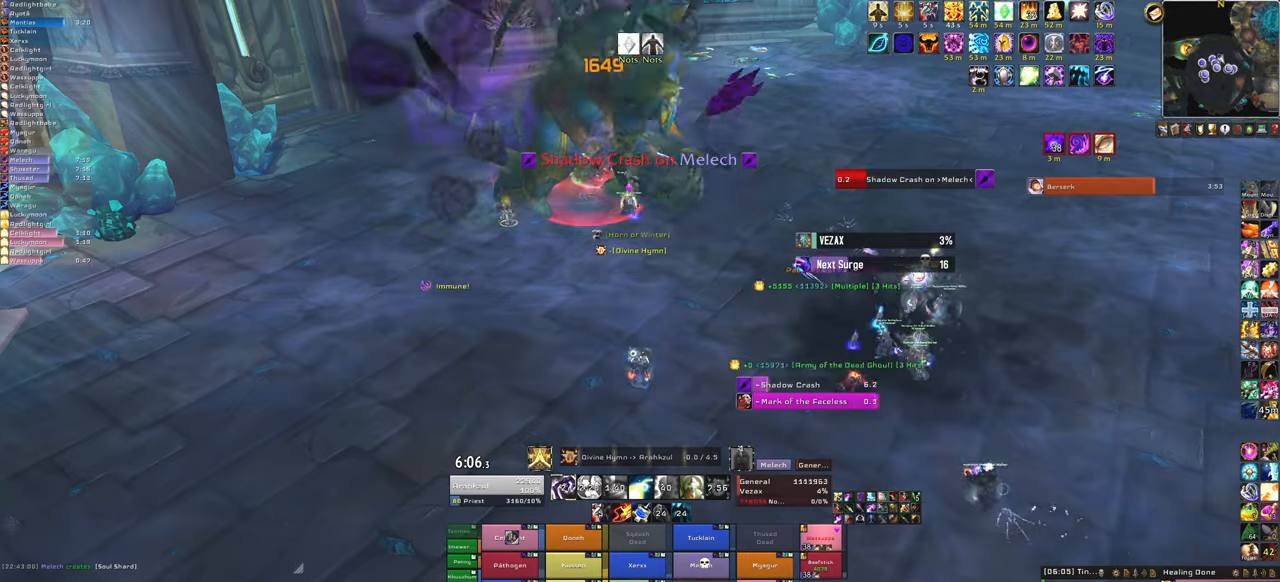
{"keys": ["a"], "mouse": ["right"], "events": [[234, "a", "down"]]}
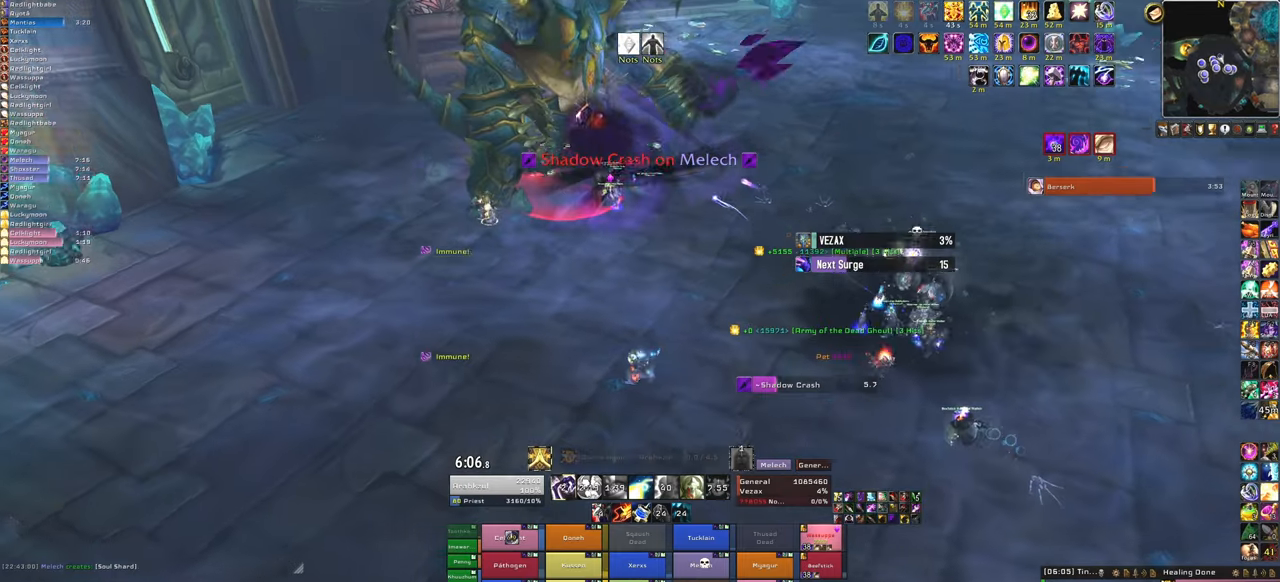
{"keys": [], "mouse": [], "events": [[34, "s", "down"], [101, "a", "up"], [201, "mouse_right", "up"], [267, "s", "up"]]}
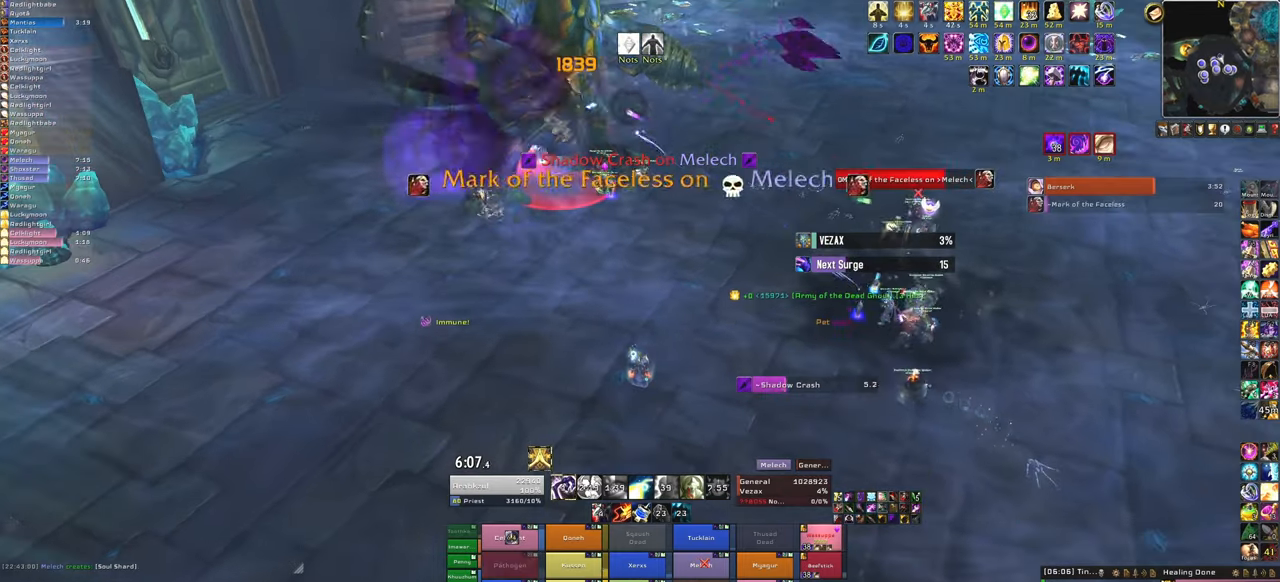
{"keys": [], "mouse": [], "events": [[334, "f", "down"], [467, "f", "up"]]}
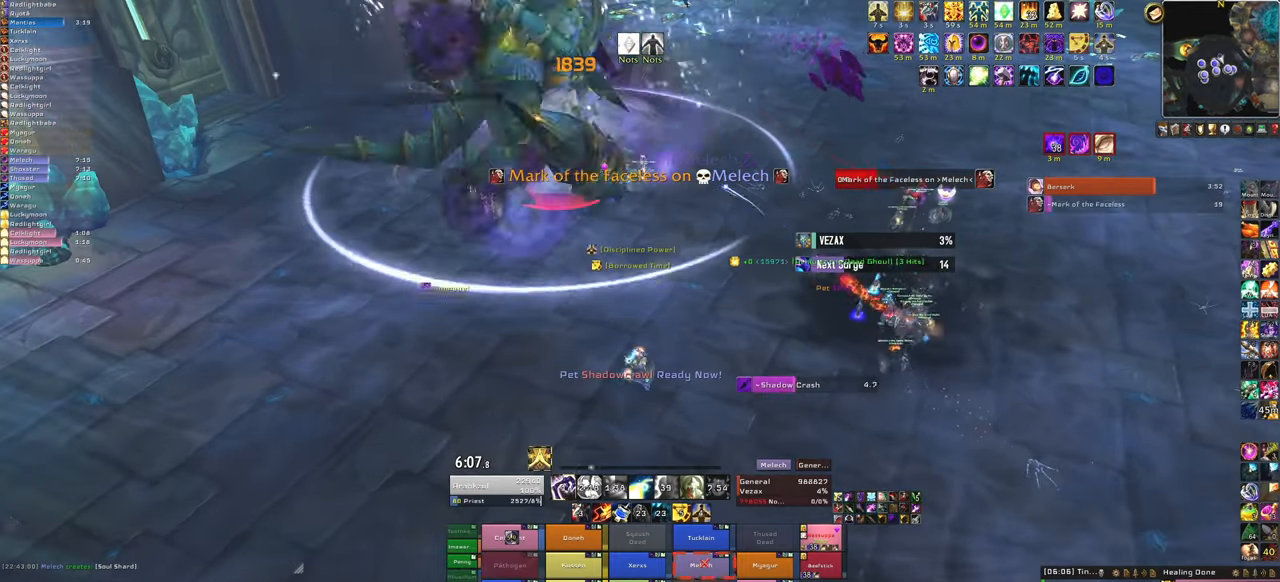
{"keys": [], "mouse": [], "events": []}
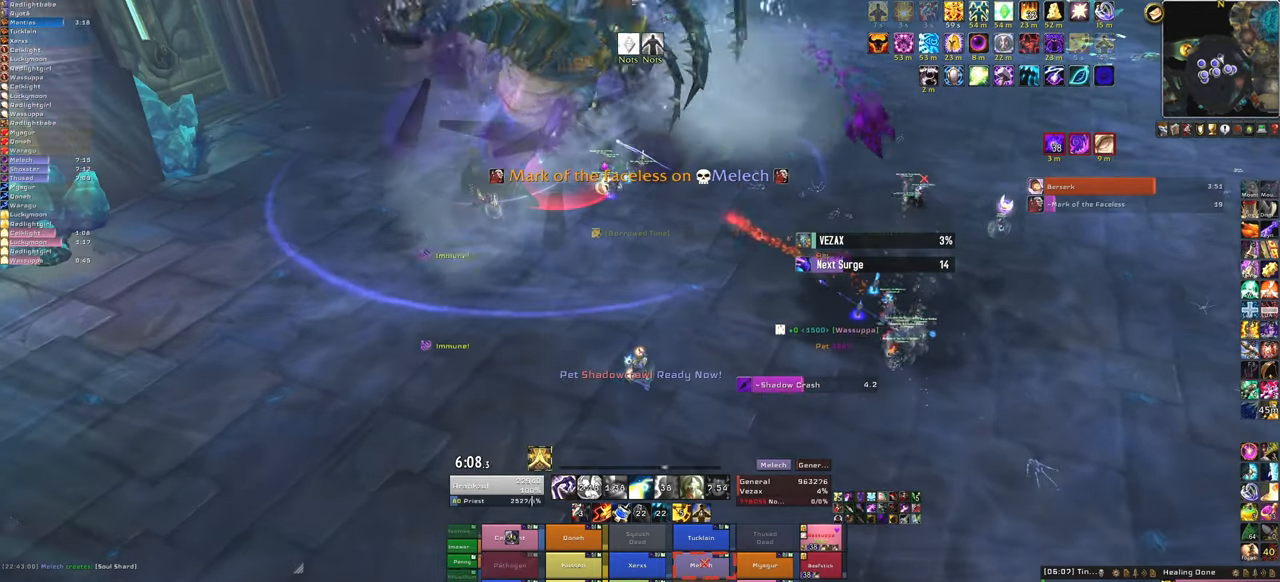
{"keys": [], "mouse": ["right"], "events": [[400, "mouse_right", "down"]]}
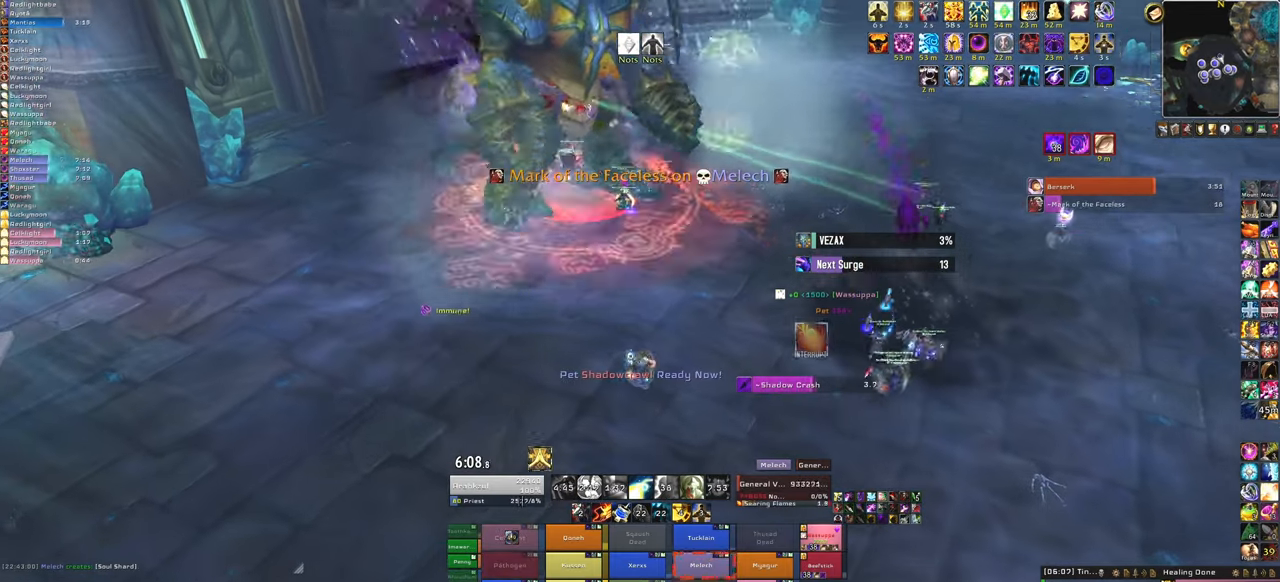
{"keys": ["s"], "mouse": ["right"], "events": [[167, "a", "down"], [334, "a", "up"], [501, "s", "down"]]}
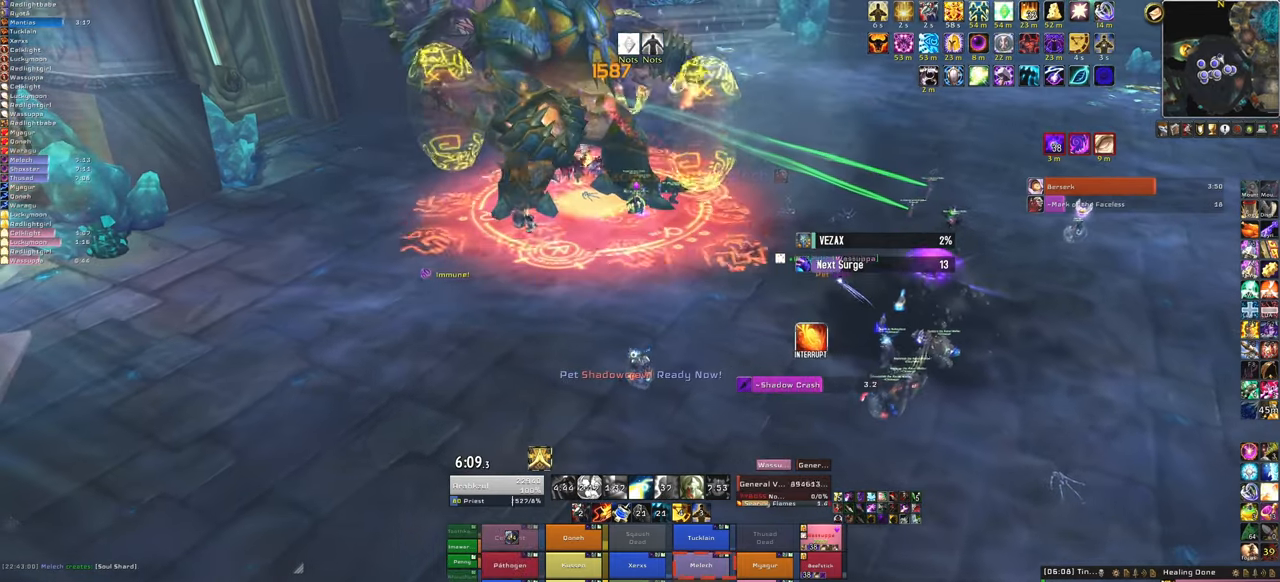
{"keys": [], "mouse": [], "events": [[67, "mouse_right", "up"], [300, "s", "up"]]}
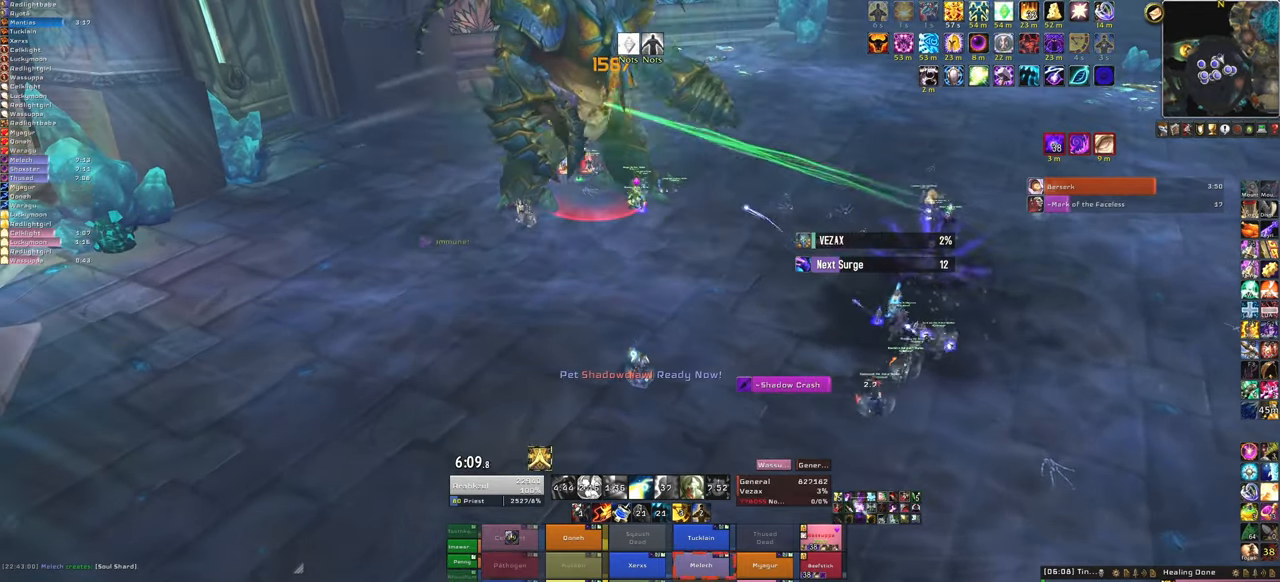
{"keys": [], "mouse": [], "events": []}
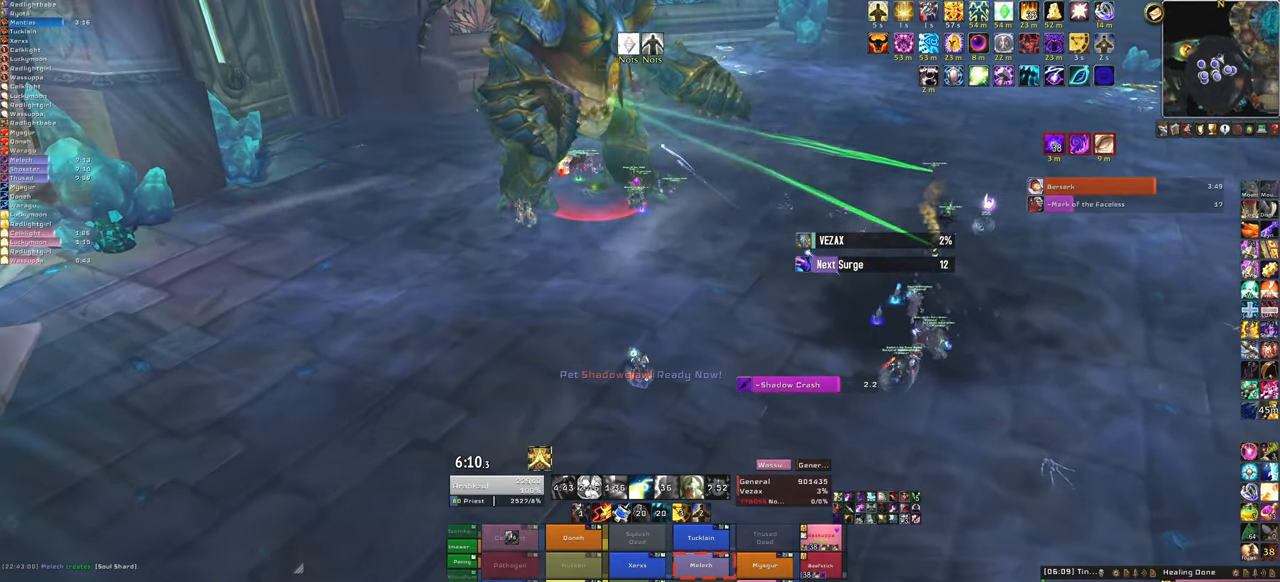
{"keys": [], "mouse": [], "events": [[33, "q", "down"], [167, "q", "up"]]}
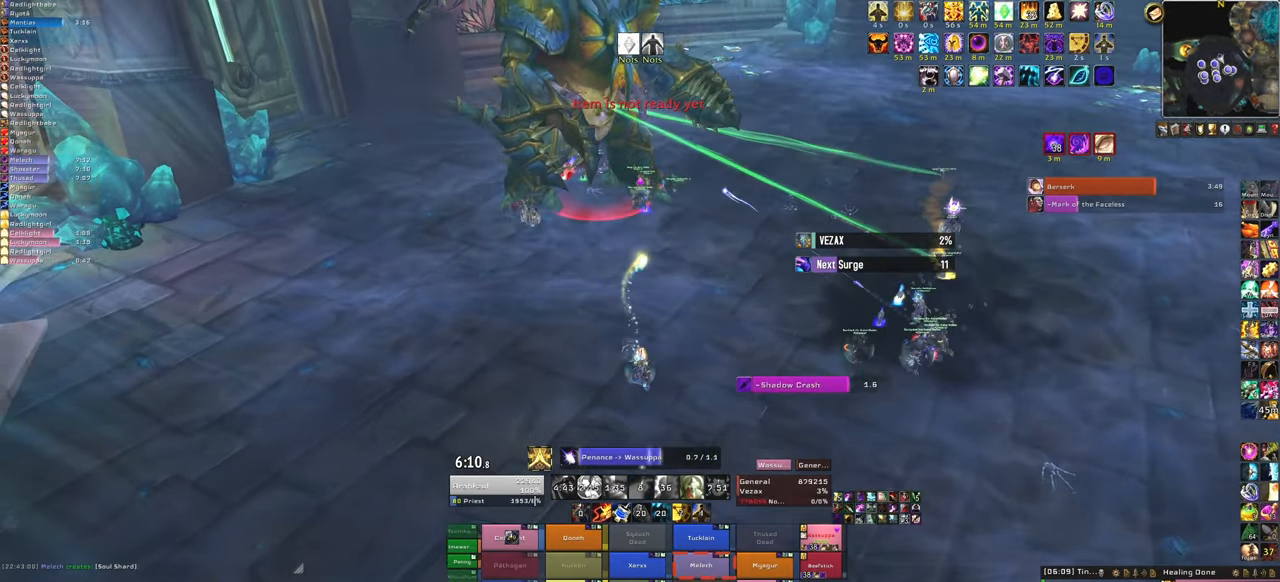
{"keys": [], "mouse": [], "events": []}
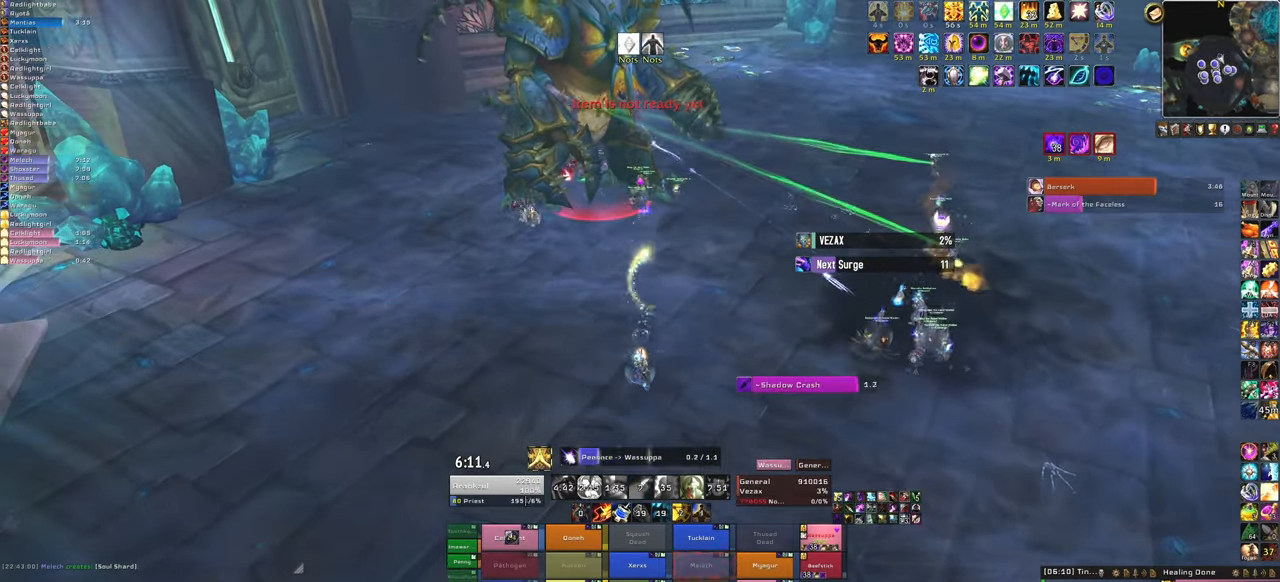
{"keys": [], "mouse": [], "events": []}
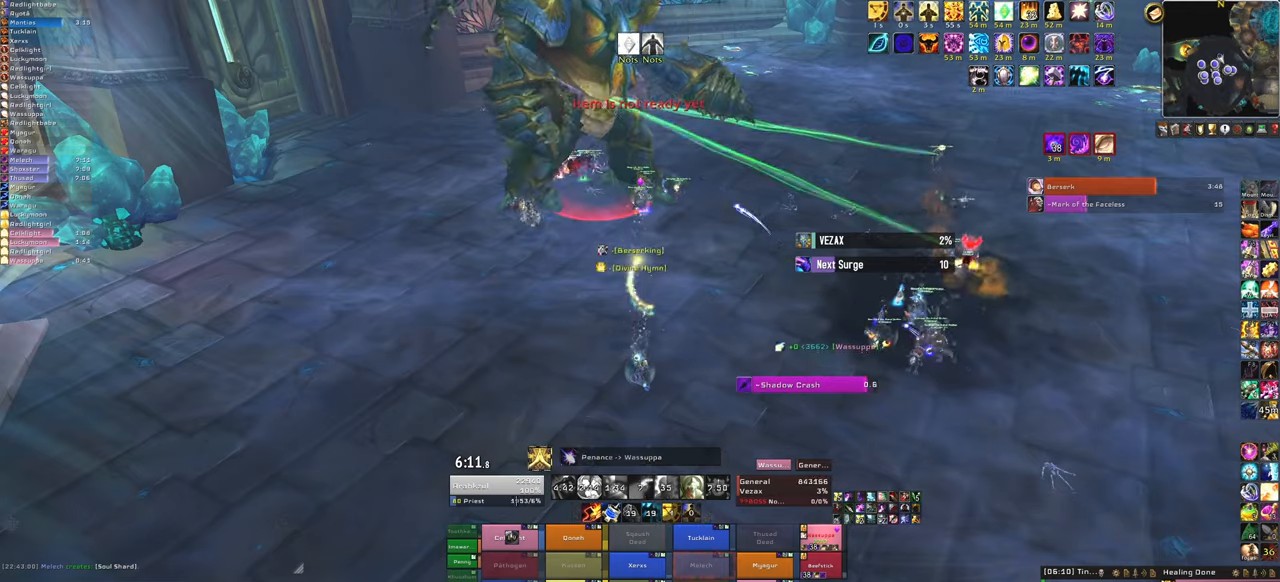
{"keys": ["c"], "mouse": [], "events": [[500, "c", "down"]]}
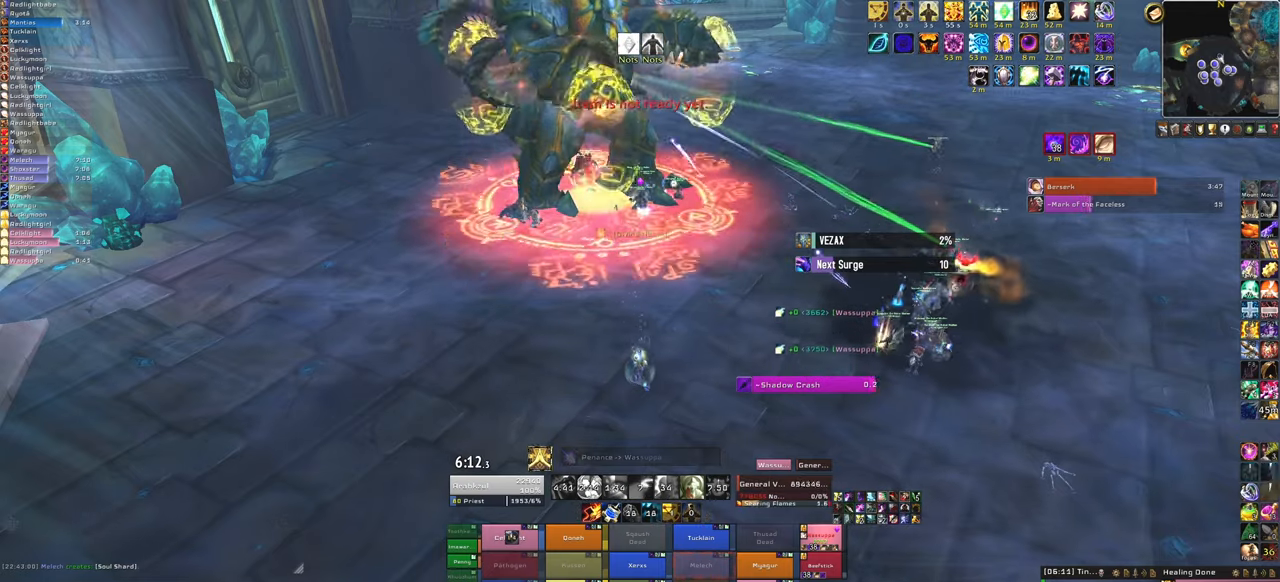
{"keys": [], "mouse": [], "events": [[134, "c", "up"]]}
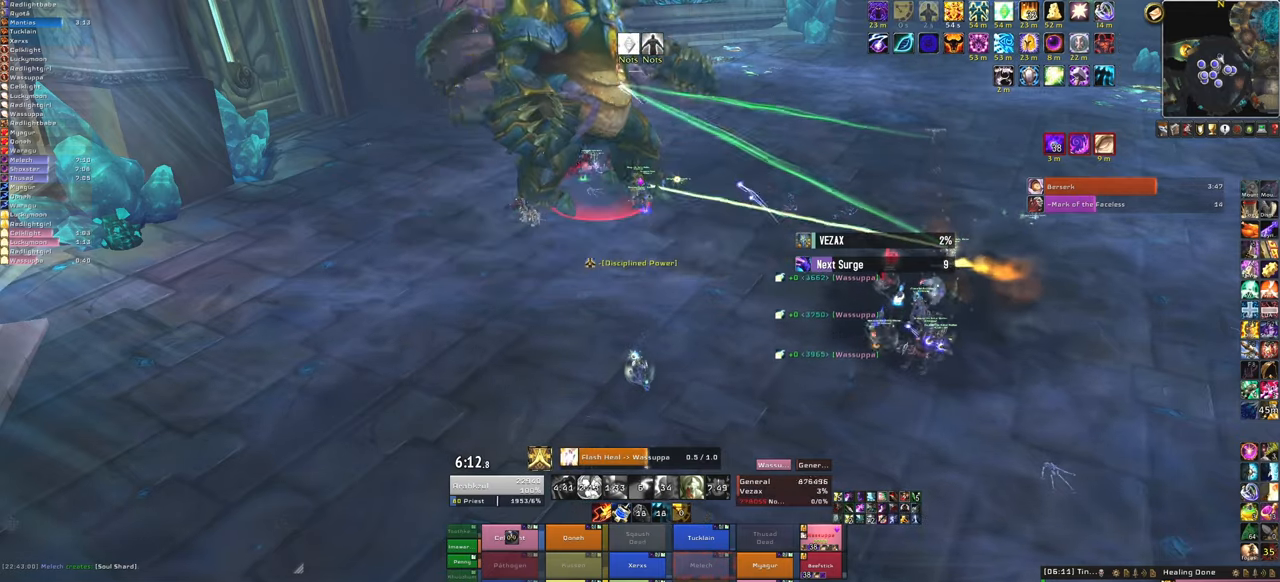
{"keys": [], "mouse": [], "events": []}
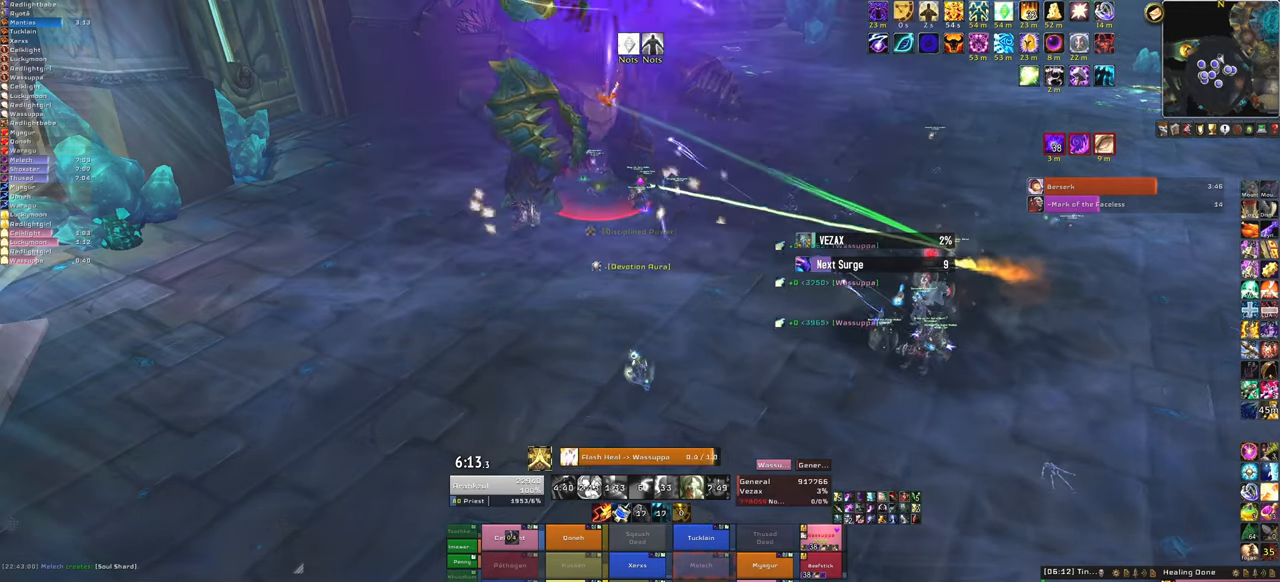
{"keys": [], "mouse": [], "events": []}
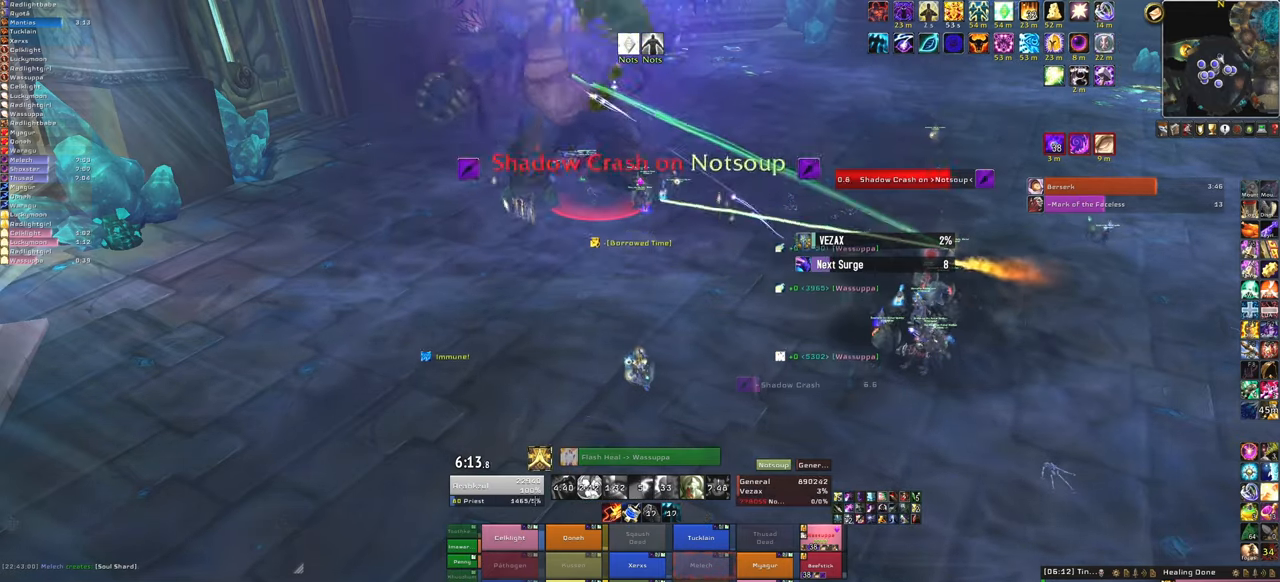
{"keys": [], "mouse": ["right"], "events": [[501, "mouse_right", "down"]]}
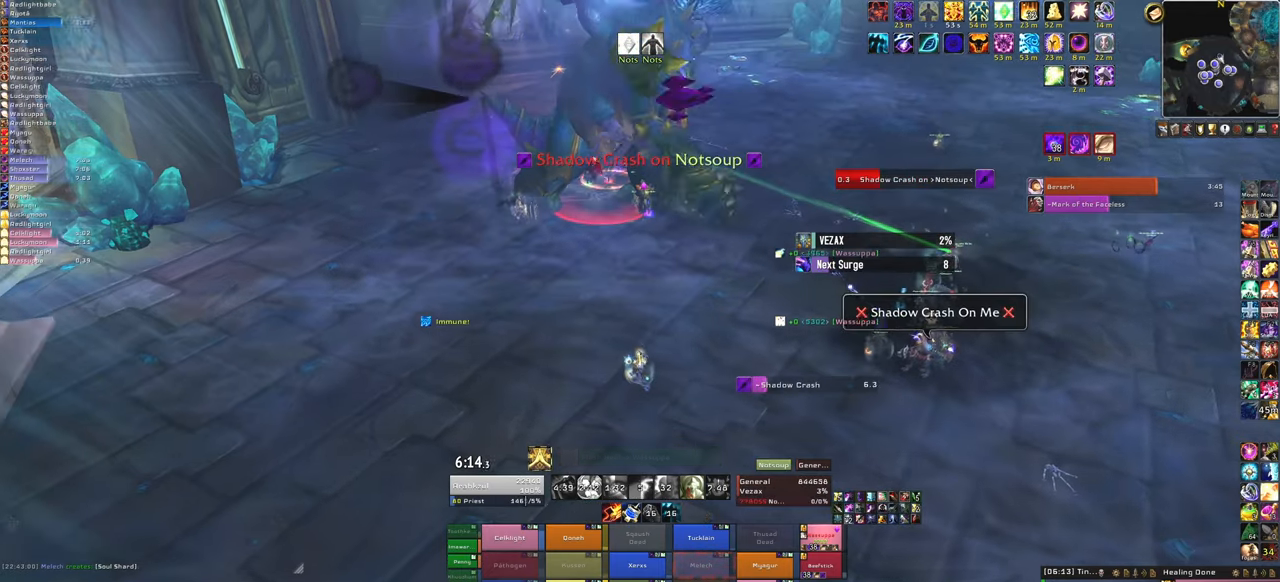
{"keys": ["a"], "mouse": ["right"], "events": [[33, "a", "down"]]}